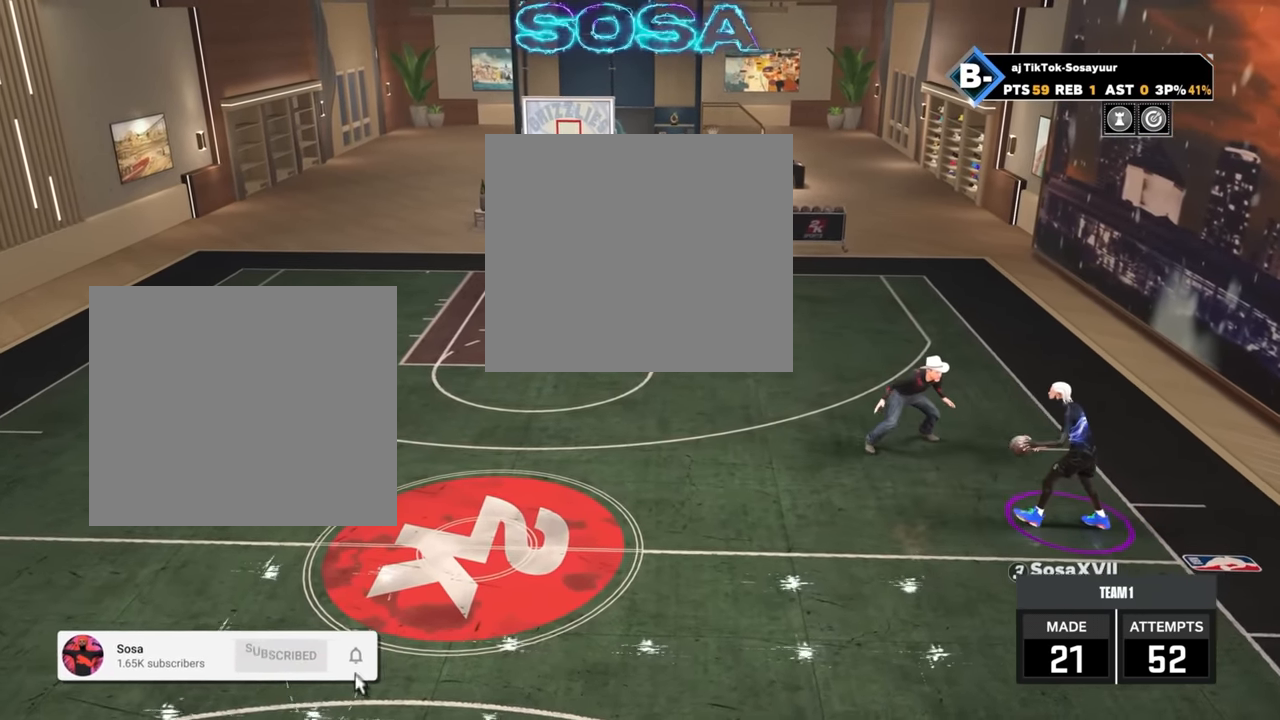
Gameplay with a controller (PlayStation layout); each line is a JSON object with the inputs held at the frame after it (dt_ms = milliseconds from this image to that frame). "events" lists button and stick changes between this image and that frame as [ms after this image, input, new state], when the widget could be followed in between.
{"dt_ms": 500, "buttons": [], "left_stick": "right", "right_stick": "center", "events": [[234, "left_stick", "right"]]}
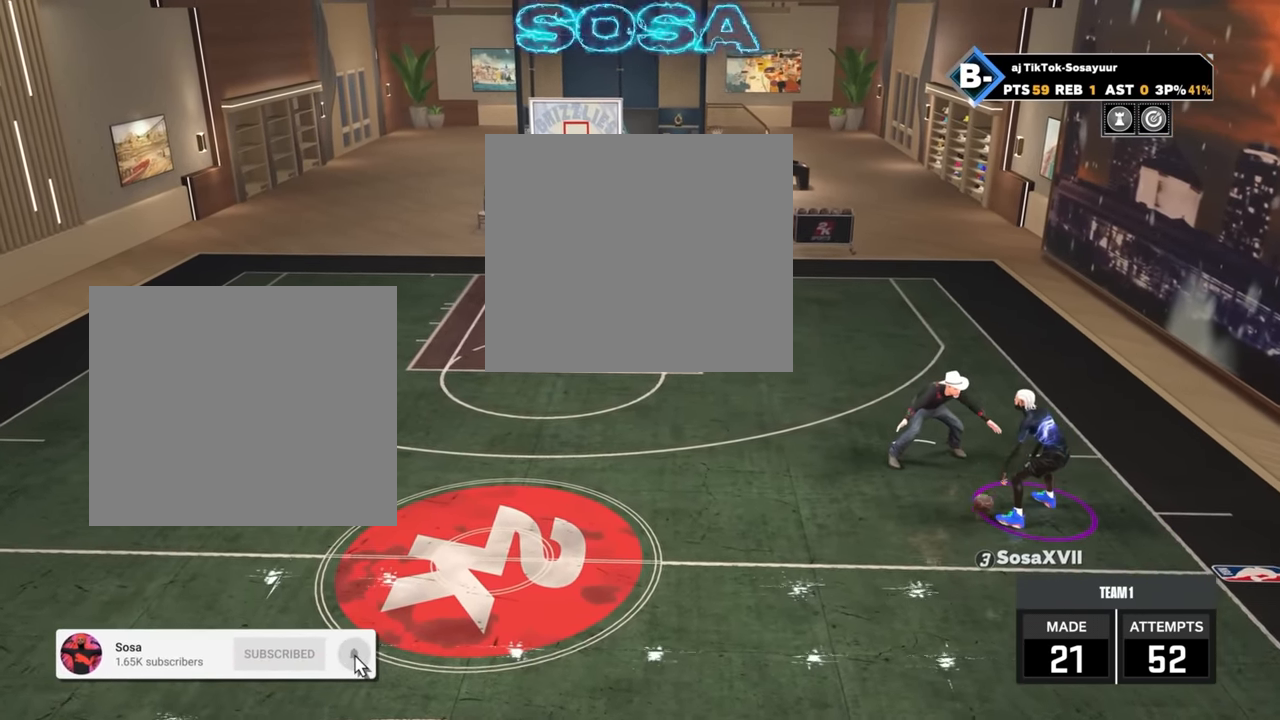
{"dt_ms": 500, "buttons": [], "left_stick": "up-left", "right_stick": "center", "events": [[117, "left_stick", "up"], [250, "left_stick", "up-left"]]}
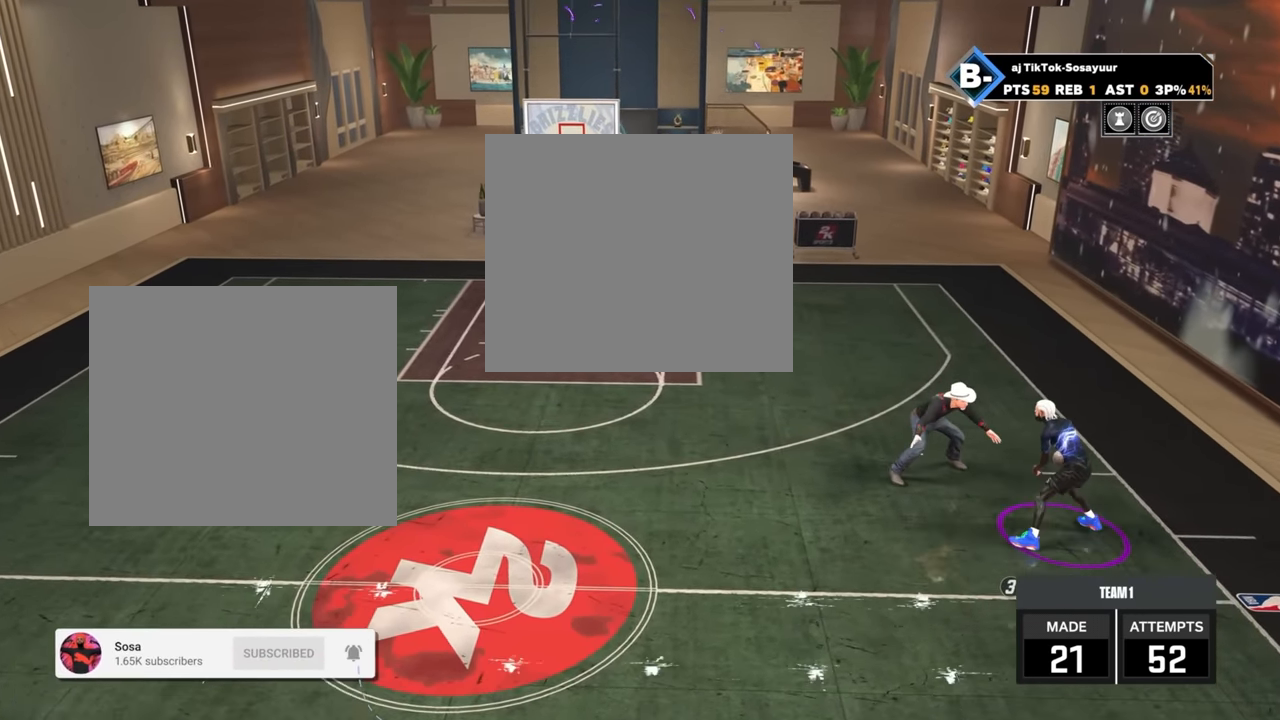
{"dt_ms": 500, "buttons": [], "left_stick": "up-left", "right_stick": "center", "events": []}
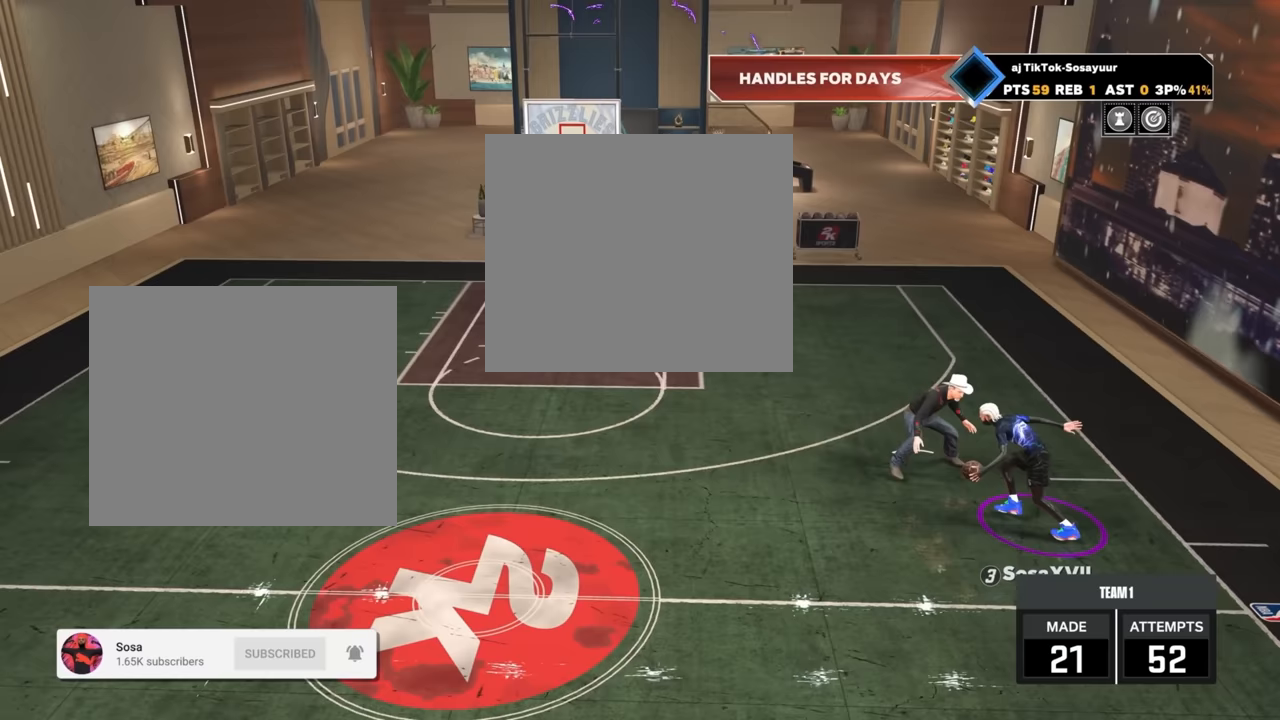
{"dt_ms": 500, "buttons": [], "left_stick": "up-right", "right_stick": "center", "events": [[150, "left_stick", "up-right"]]}
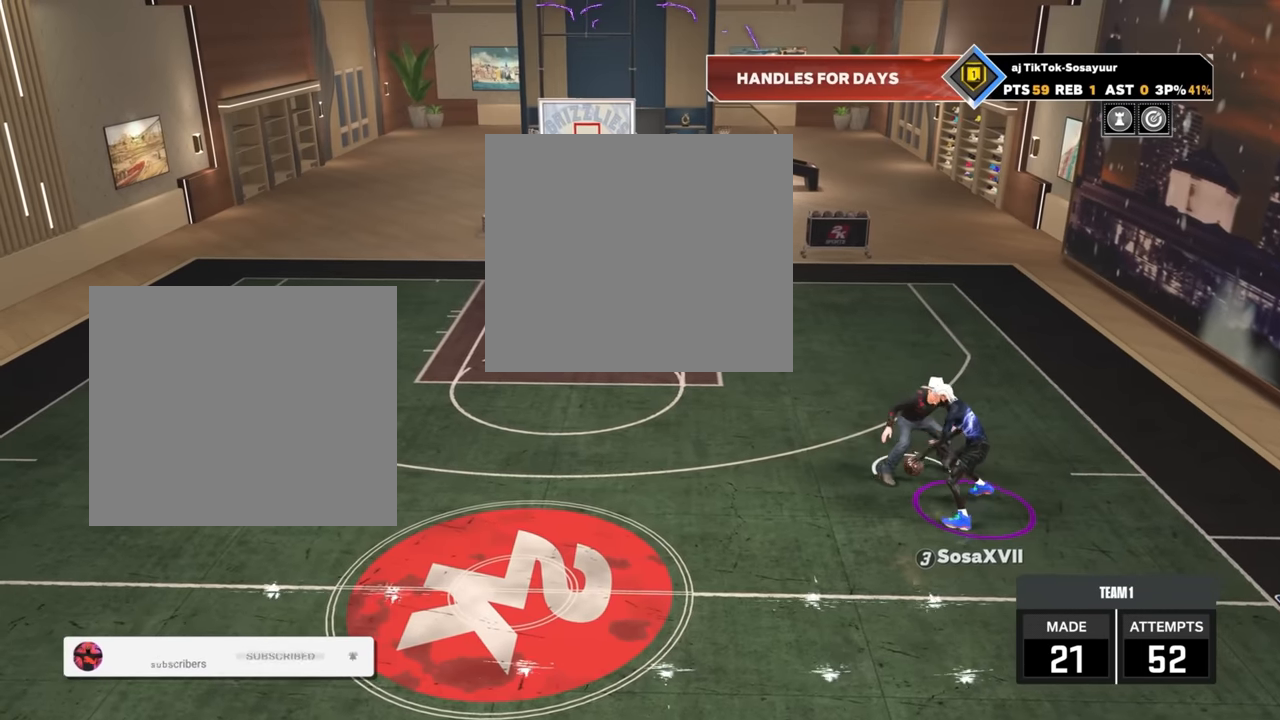
{"dt_ms": 500, "buttons": [], "left_stick": "up-right", "right_stick": "center", "events": []}
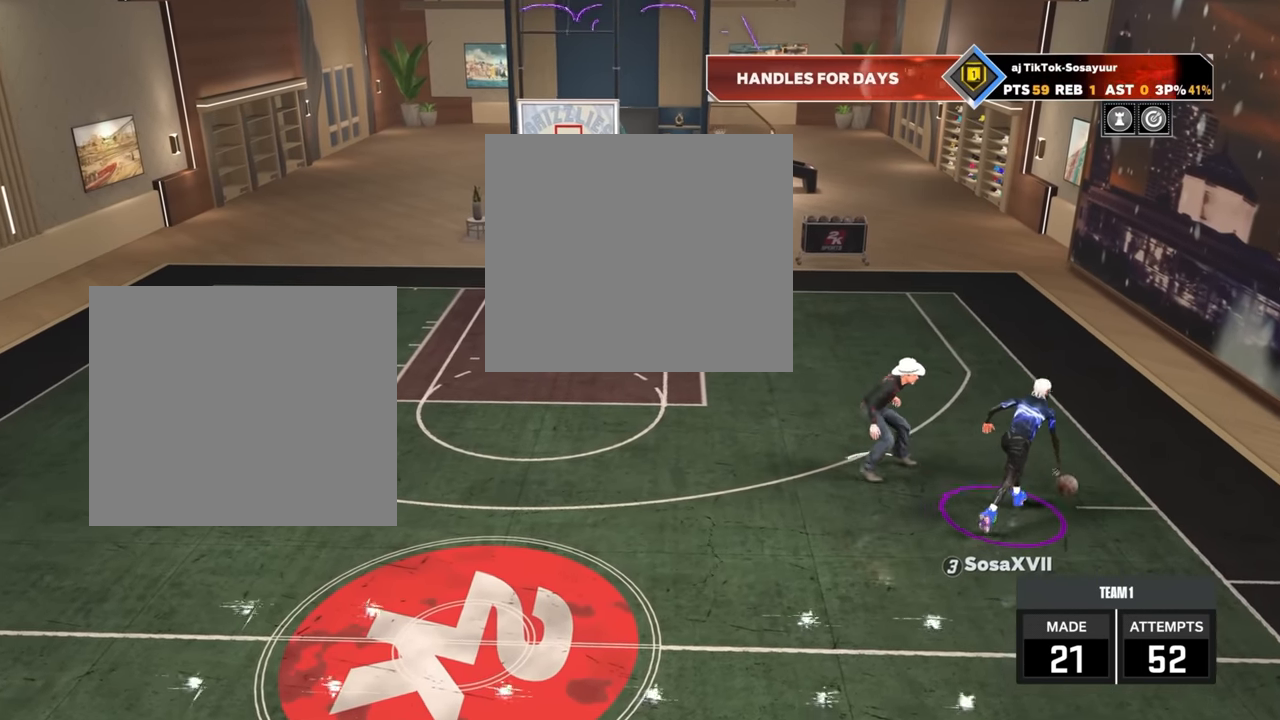
{"dt_ms": 500, "buttons": ["R2"], "left_stick": "center", "right_stick": "up", "events": [[233, "left_stick", "center"], [467, "R2", "down"], [483, "right_stick", "up"]]}
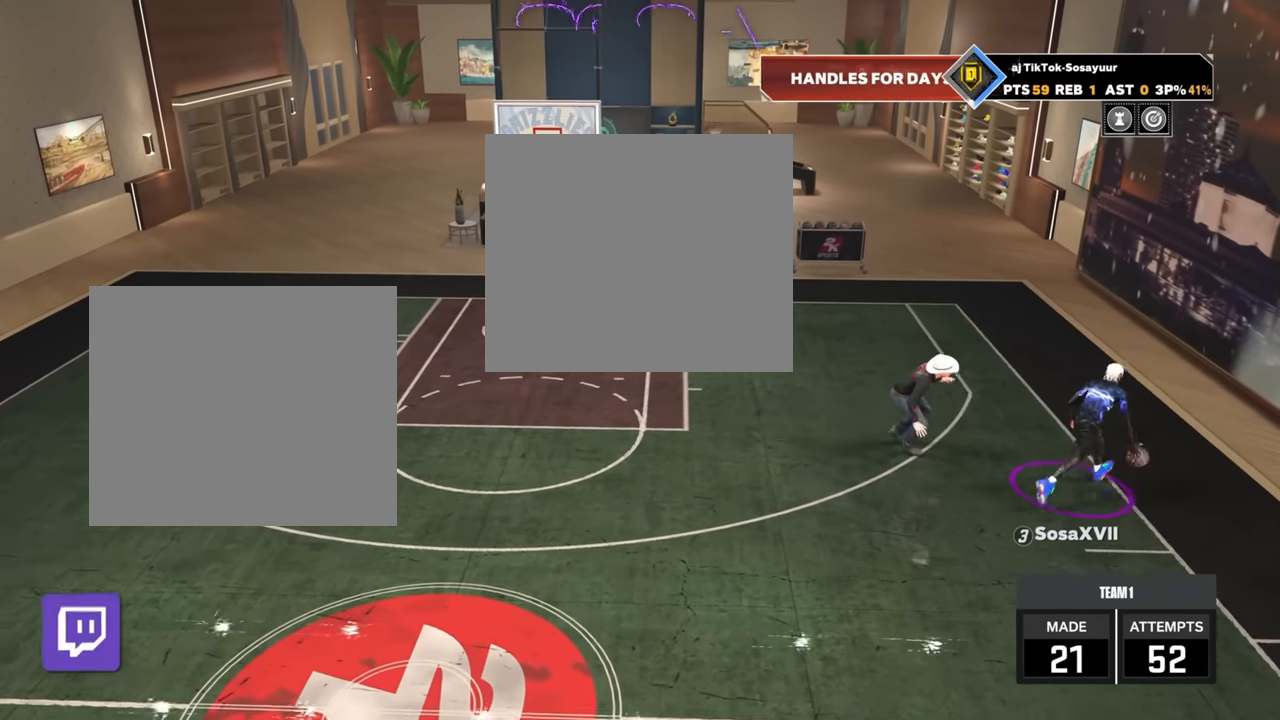
{"dt_ms": 500, "buttons": [], "left_stick": "center", "right_stick": "center", "events": [[50, "right_stick", "center"], [167, "left_stick", "down"], [433, "R2", "up"], [450, "left_stick", "center"]]}
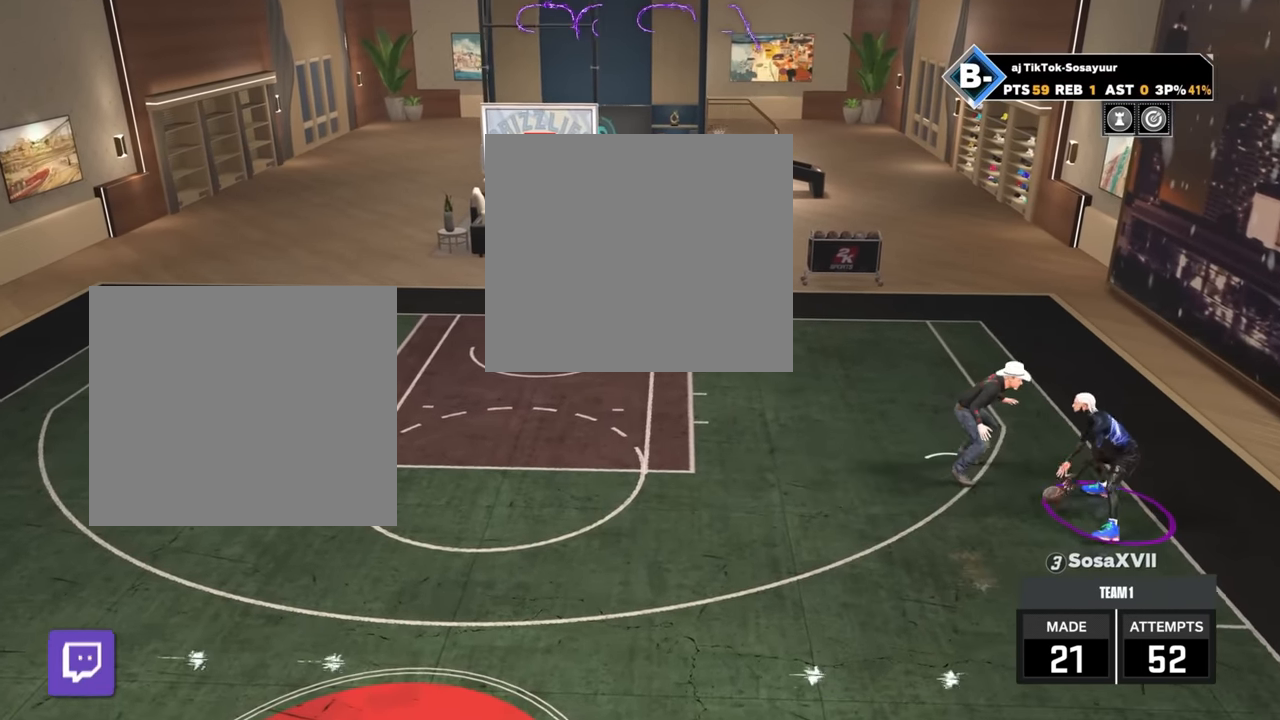
{"dt_ms": 500, "buttons": ["R2"], "left_stick": "down-left", "right_stick": "center", "events": [[83, "R2", "down"], [183, "left_stick", "down-left"]]}
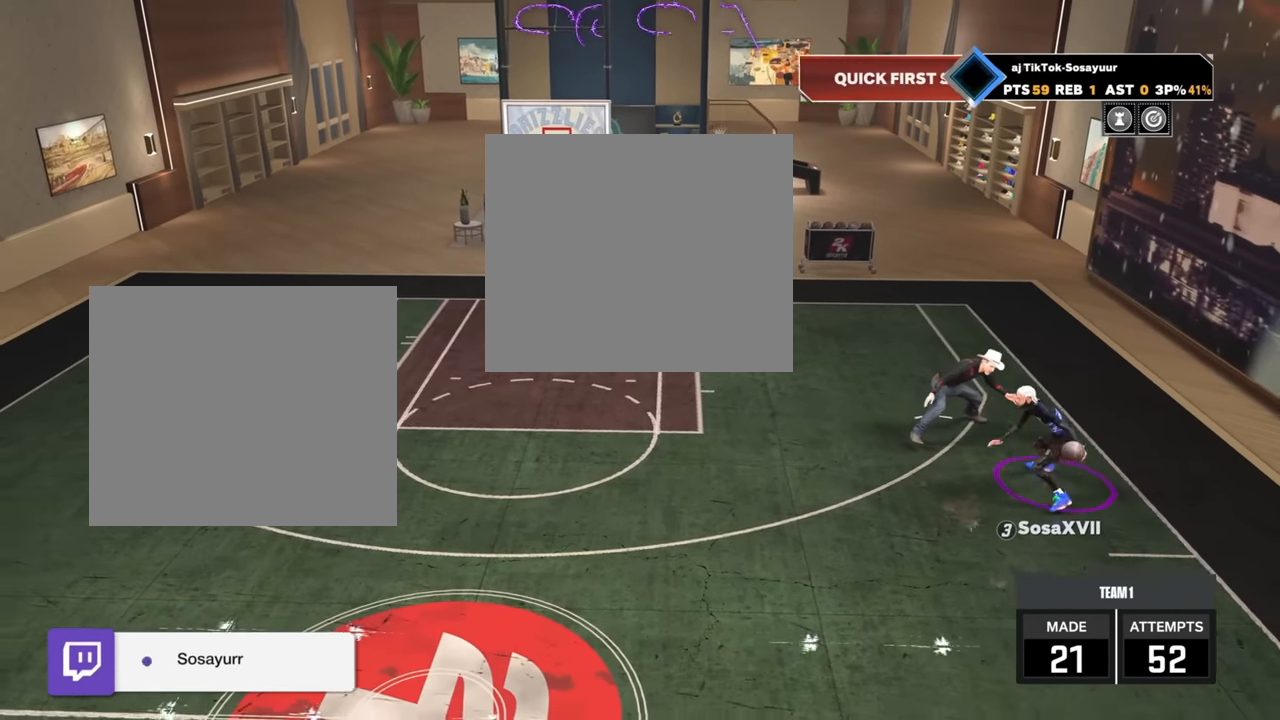
{"dt_ms": 500, "buttons": ["R2"], "left_stick": "down-left", "right_stick": "center", "events": []}
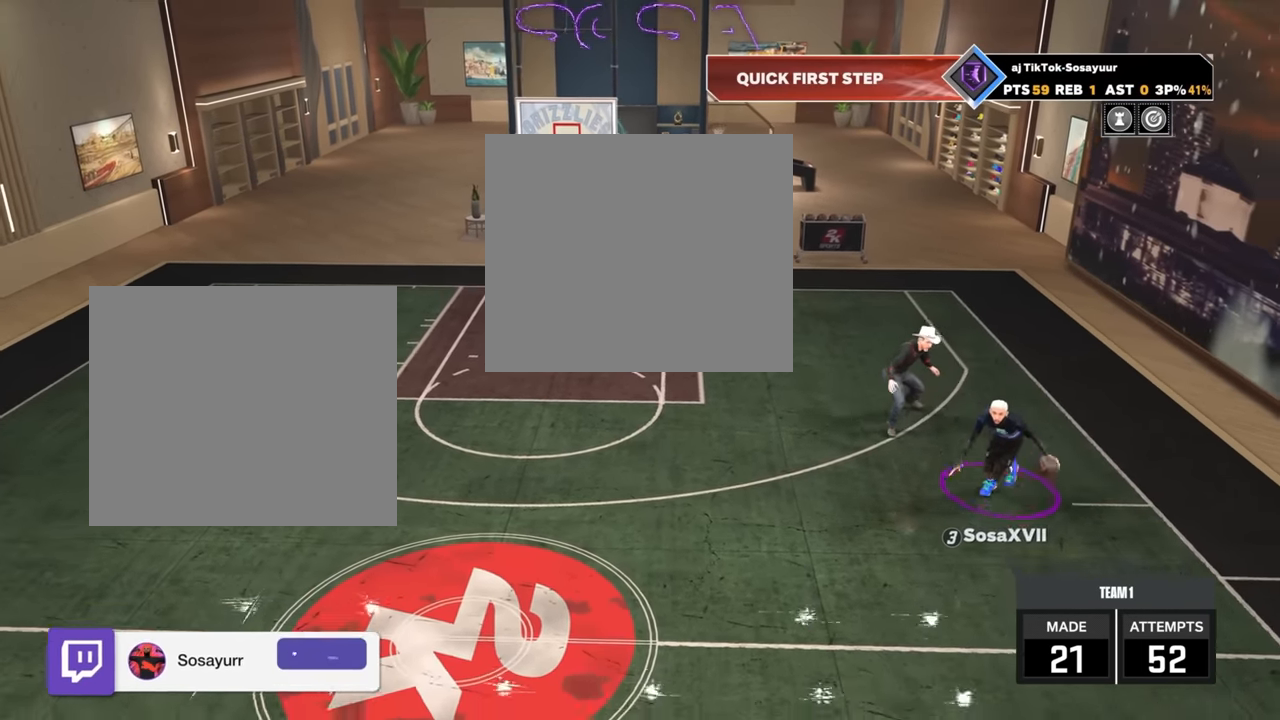
{"dt_ms": 500, "buttons": ["R2"], "left_stick": "down-left", "right_stick": "center", "events": []}
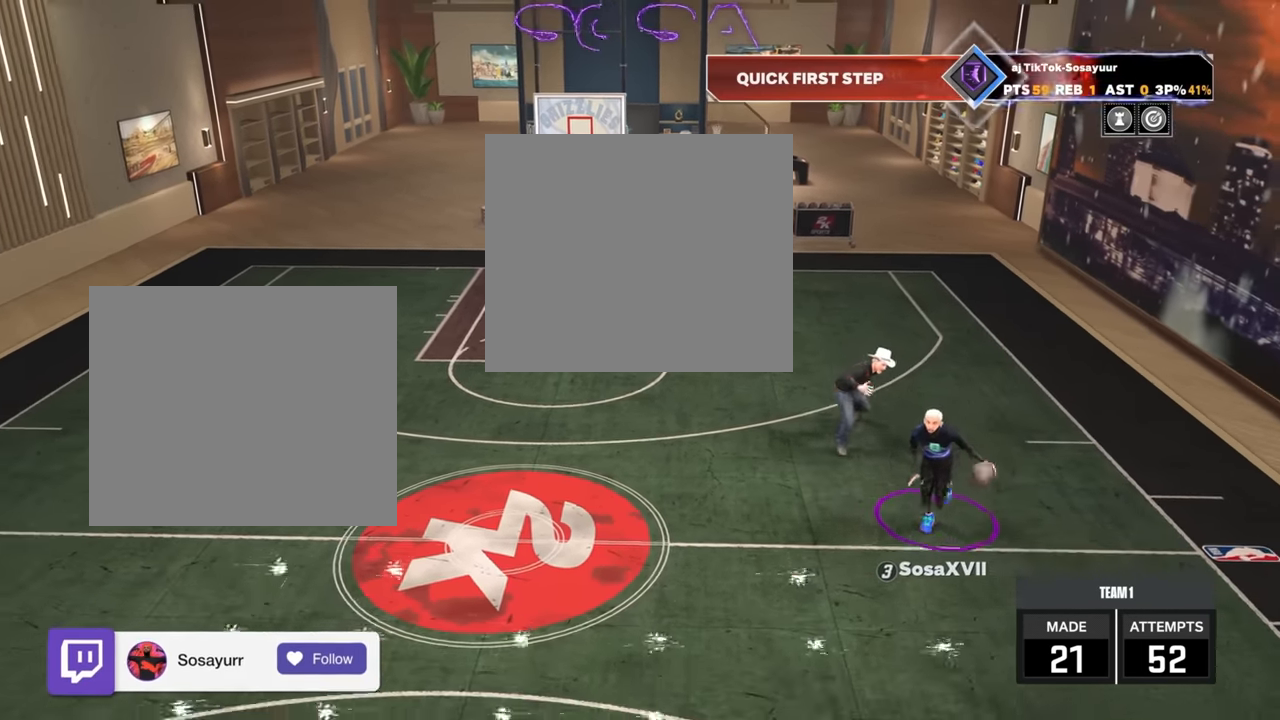
{"dt_ms": 500, "buttons": ["R2"], "left_stick": "down-left", "right_stick": "center", "events": []}
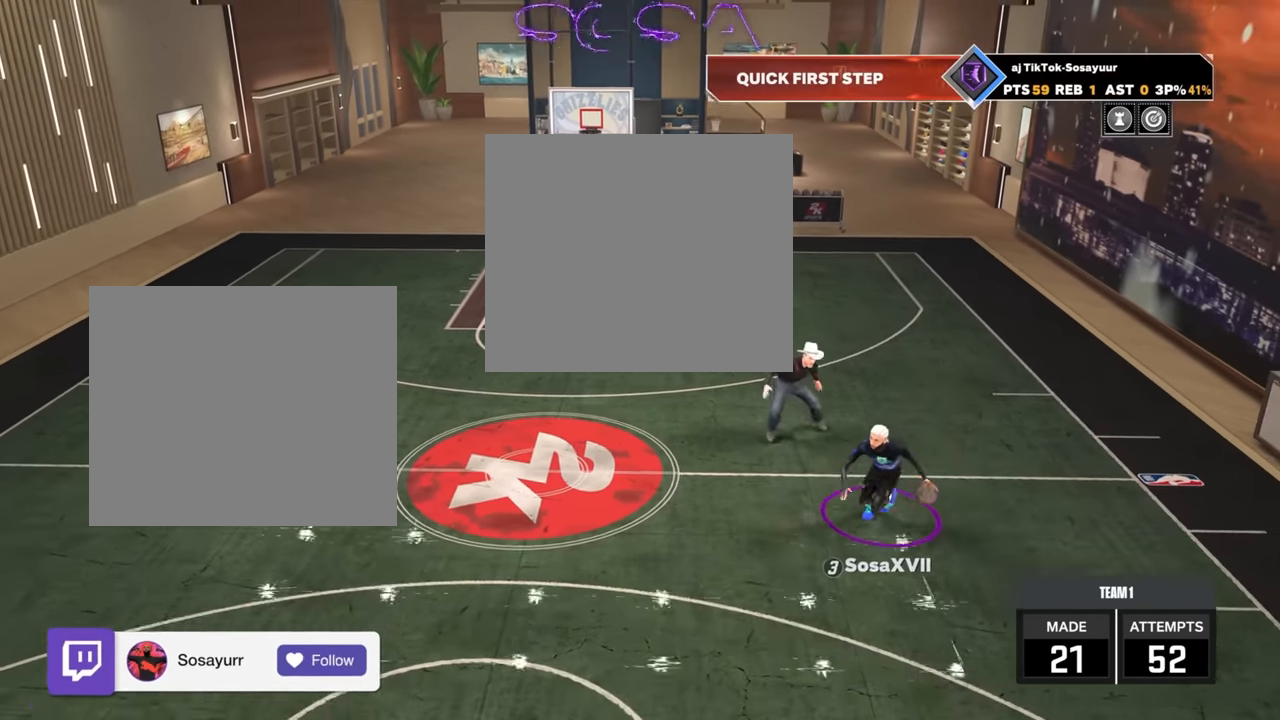
{"dt_ms": 500, "buttons": ["R2"], "left_stick": "down-left", "right_stick": "center", "events": []}
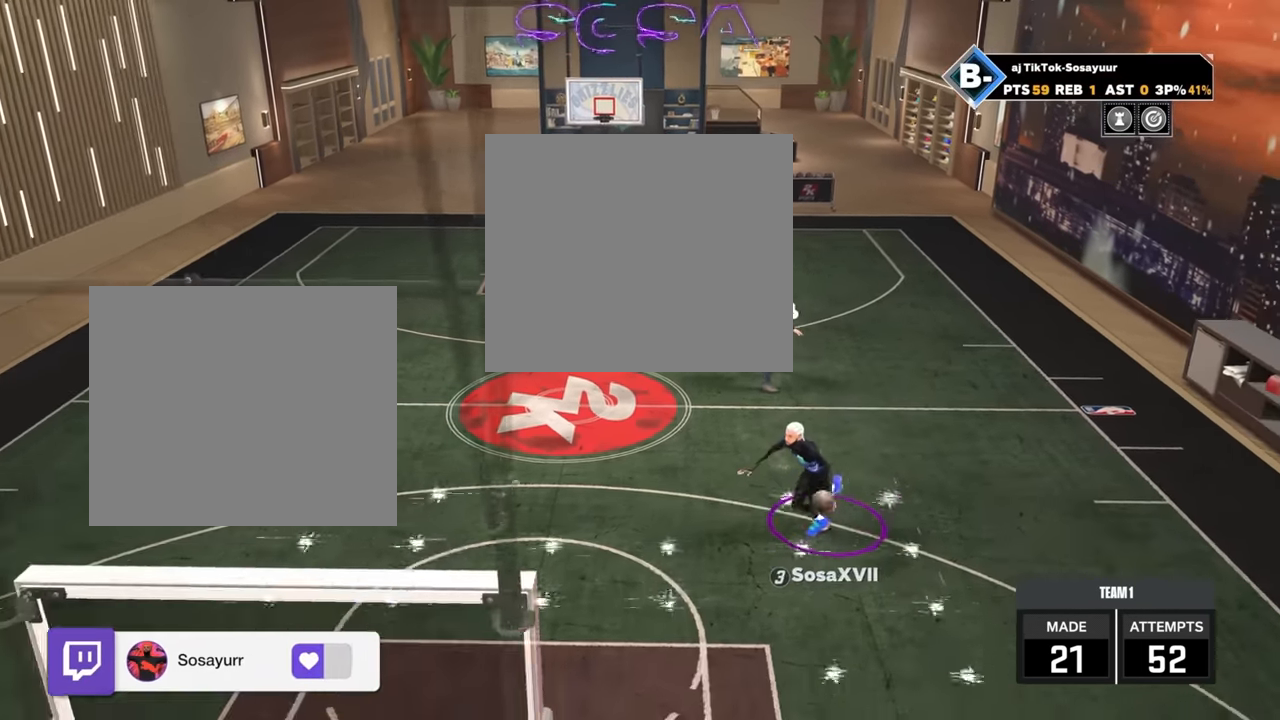
{"dt_ms": 500, "buttons": [], "left_stick": "center", "right_stick": "center", "events": [[133, "left_stick", "center"], [183, "R2", "up"], [367, "right_stick", "right"], [433, "right_stick", "center"]]}
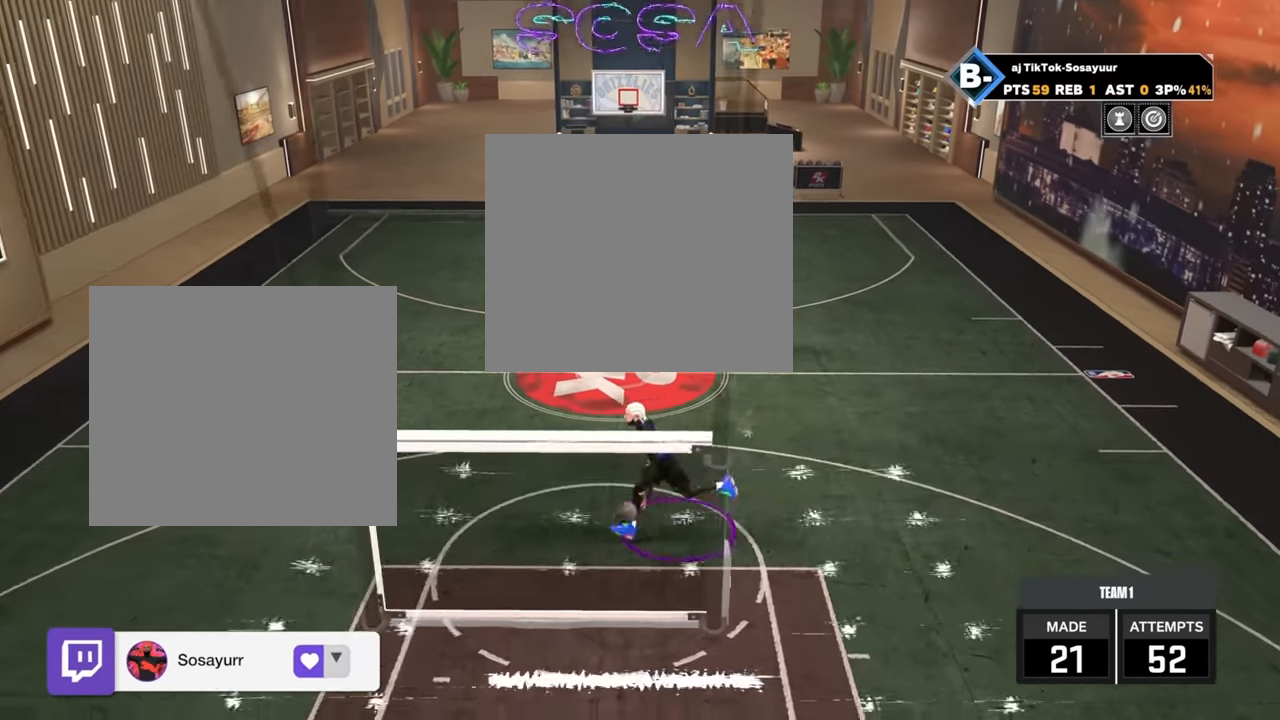
{"dt_ms": 1000, "buttons": ["R2"], "left_stick": "up-right", "right_stick": "center"}
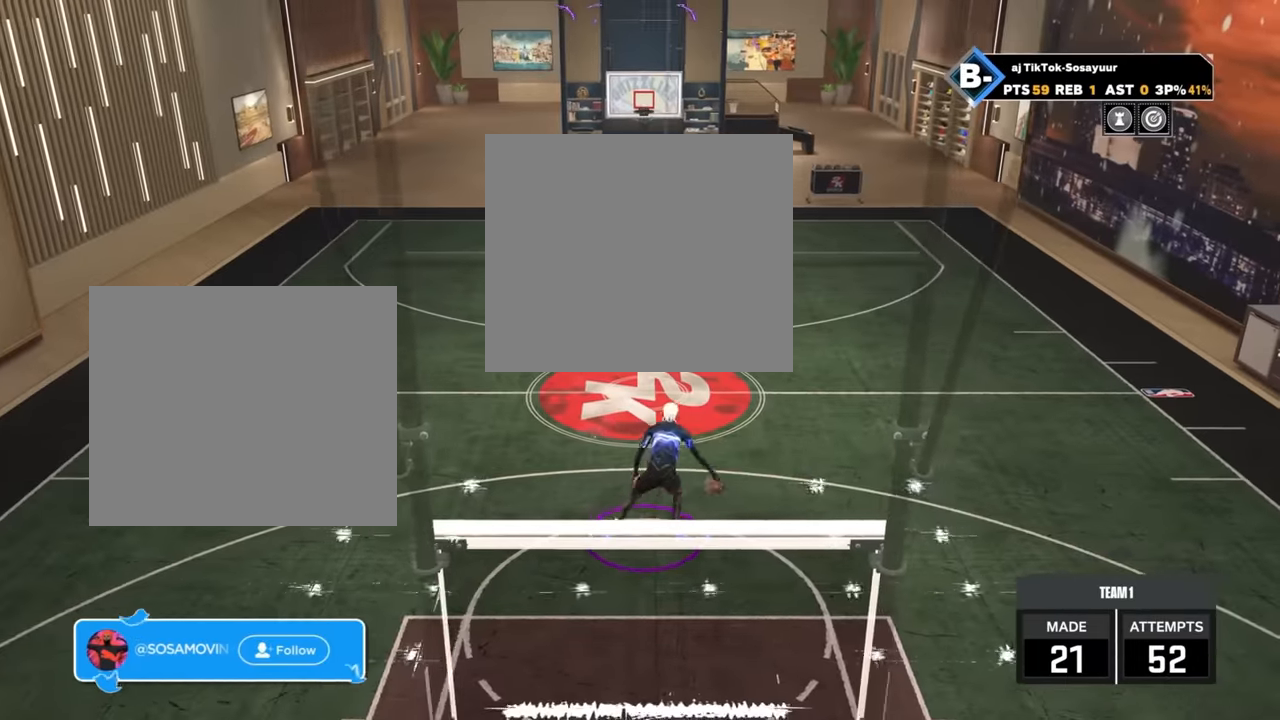
{"dt_ms": 500, "buttons": ["R2"], "left_stick": "up", "right_stick": "center", "events": [[316, "left_stick", "up"]]}
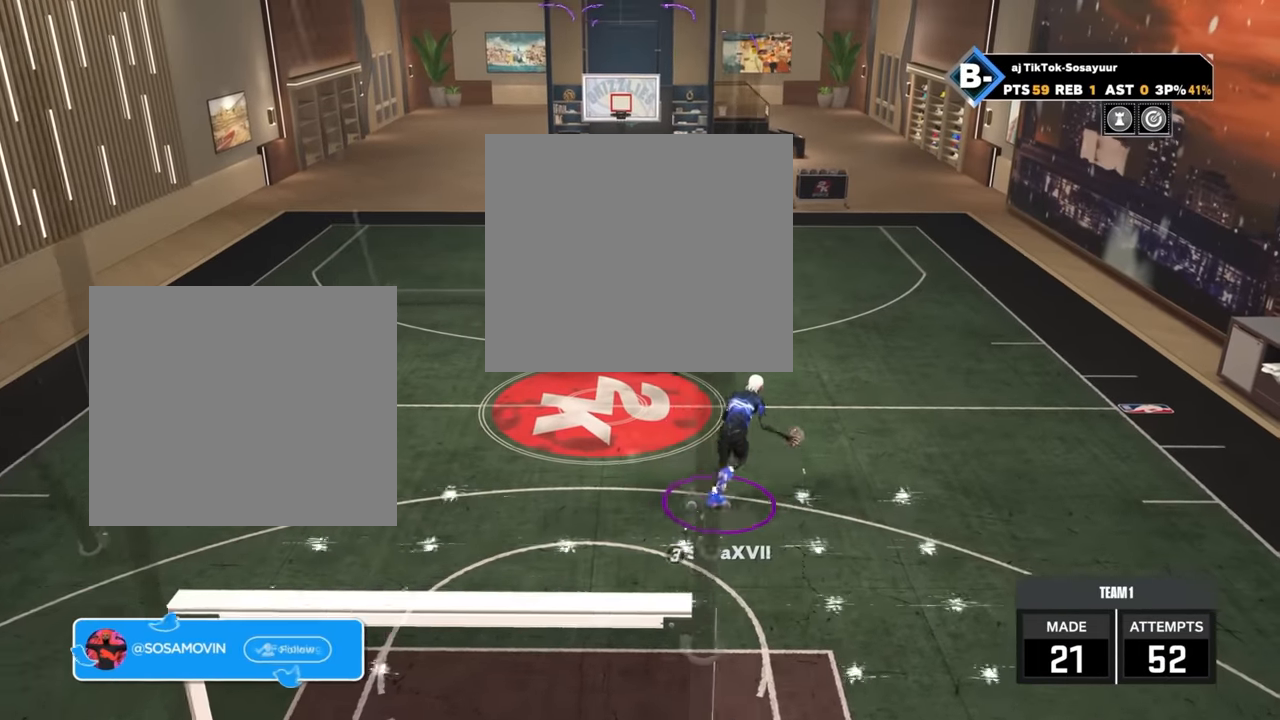
{"dt_ms": 500, "buttons": ["R2"], "left_stick": "up-right", "right_stick": "center", "events": [[83, "left_stick", "up-right"]]}
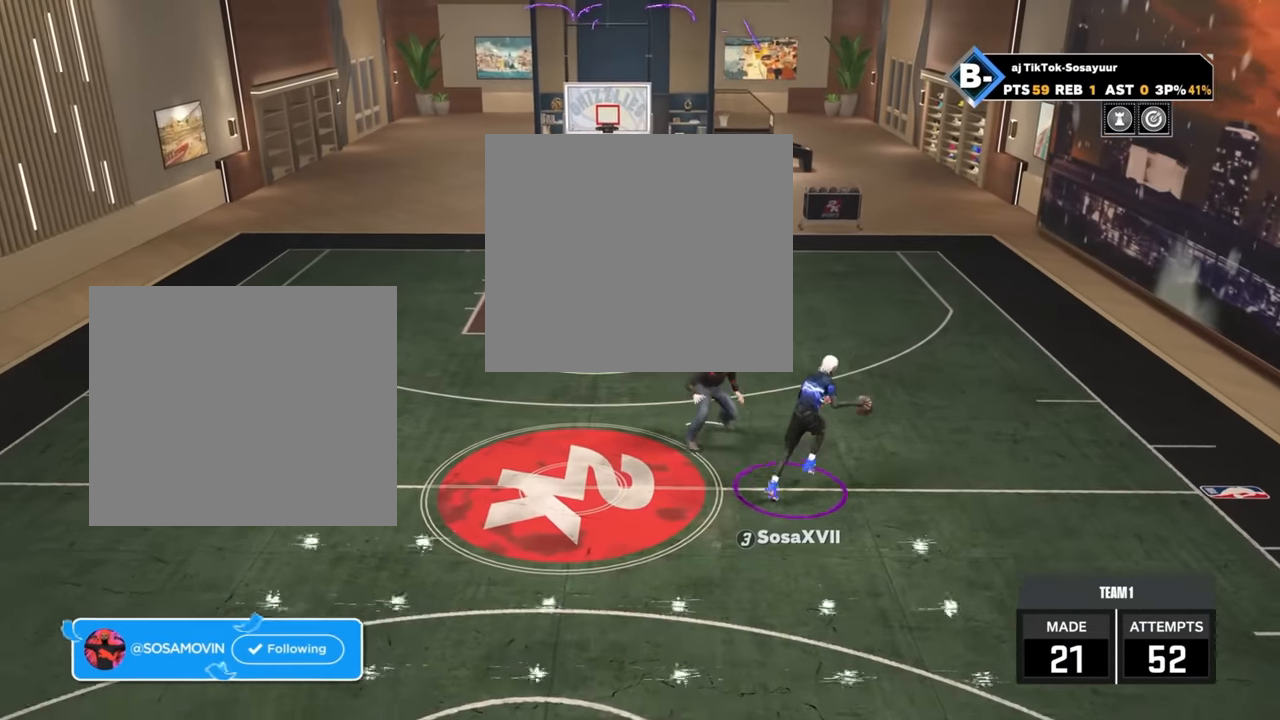
{"dt_ms": 500, "buttons": ["R2"], "left_stick": "up-right", "right_stick": "center", "events": []}
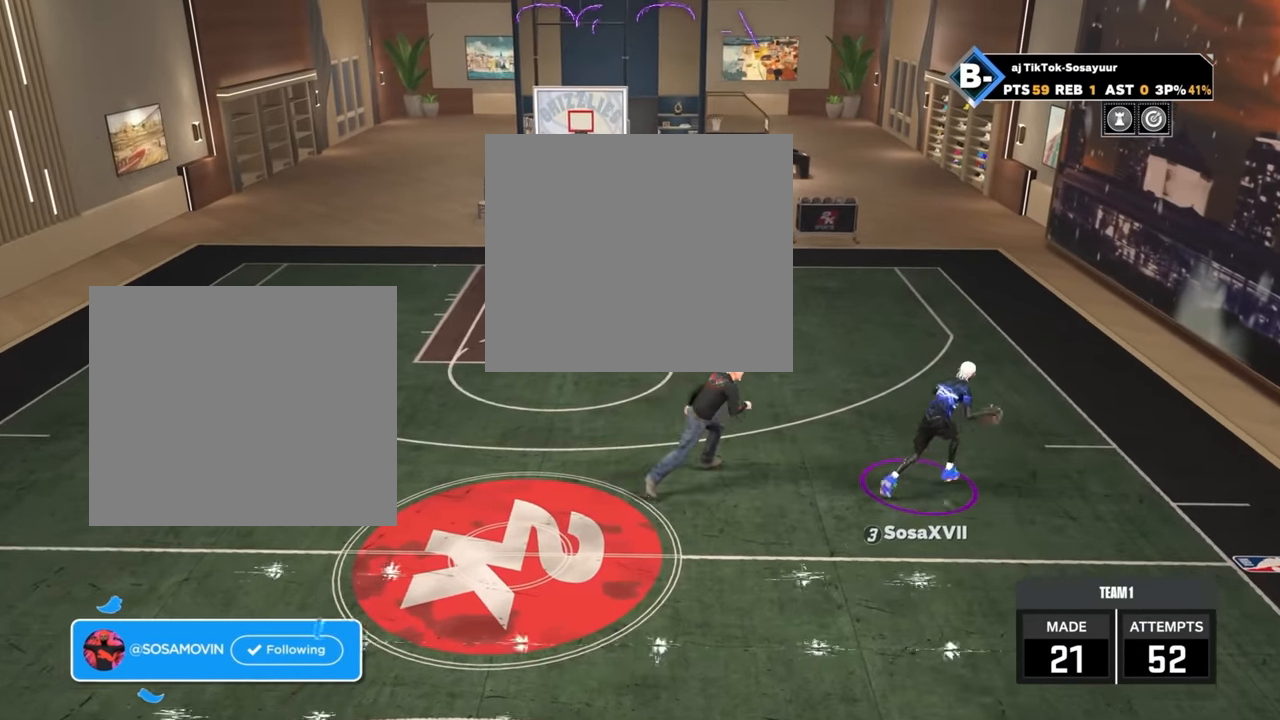
{"dt_ms": 500, "buttons": ["SQUARE", "R2"], "left_stick": "up-right", "right_stick": "center", "events": [[66, "SQUARE", "down"]]}
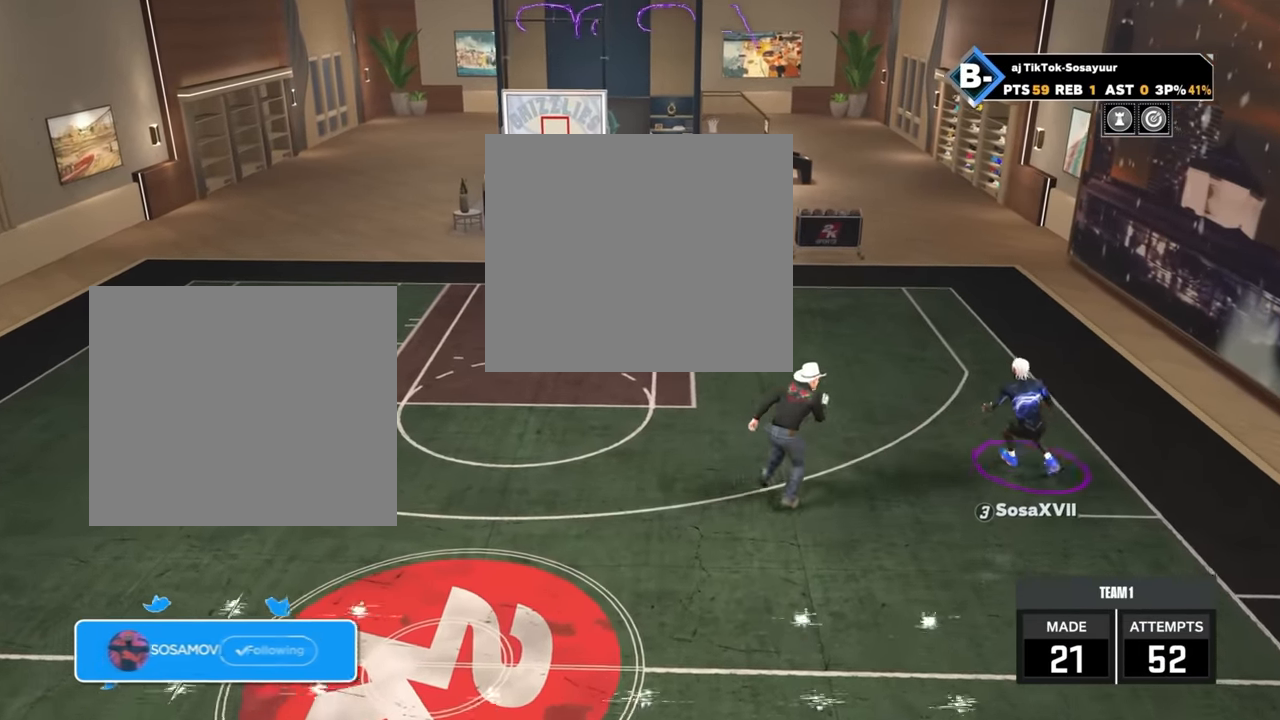
{"dt_ms": 500, "buttons": [], "left_stick": "up-right", "right_stick": "center", "events": [[266, "R2", "up"], [266, "SQUARE", "up"]]}
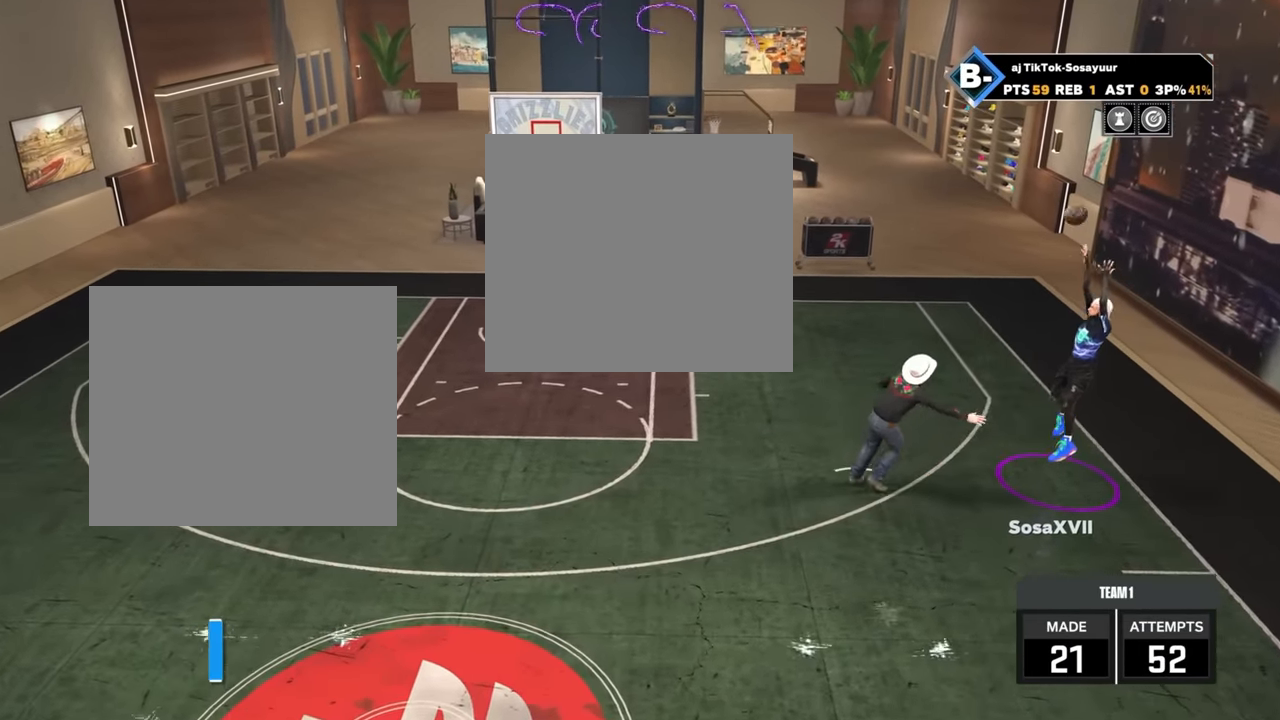
{"dt_ms": 500, "buttons": ["R2"], "left_stick": "right", "right_stick": "center", "events": [[383, "left_stick", "right"], [450, "R2", "down"]]}
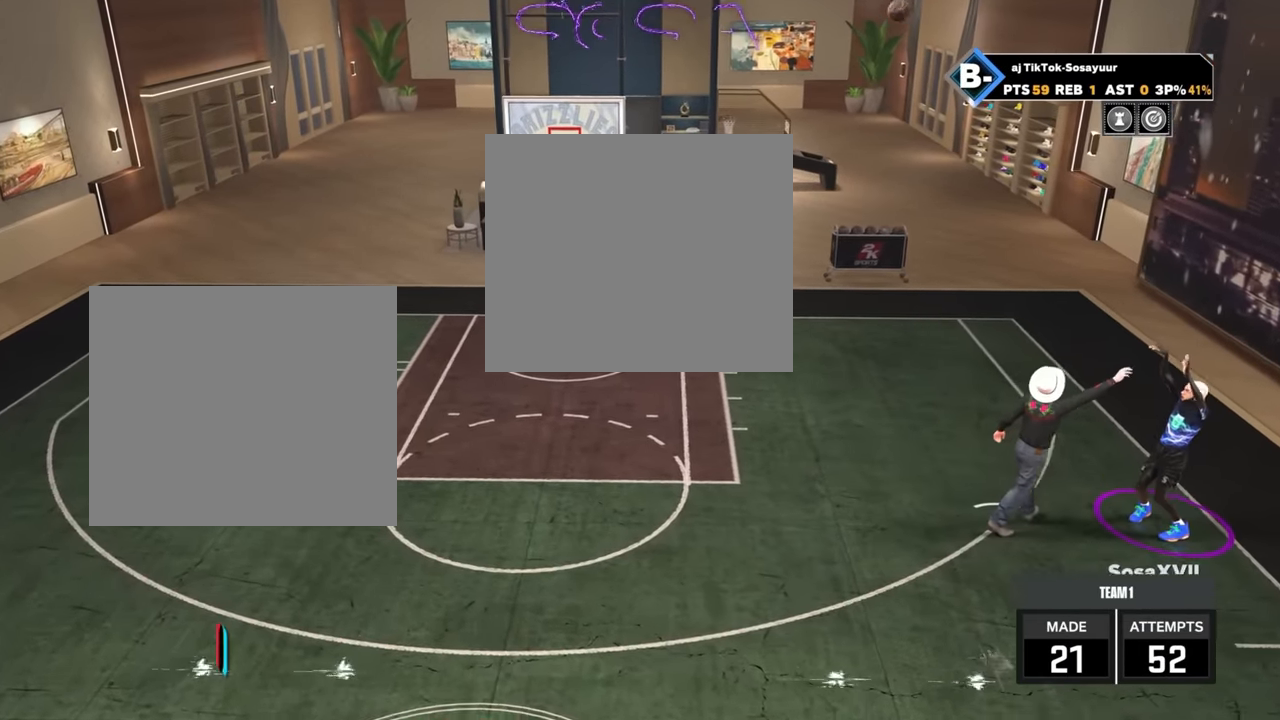
{"dt_ms": 1000, "buttons": ["R2", "L3"], "left_stick": "up-left", "right_stick": "center"}
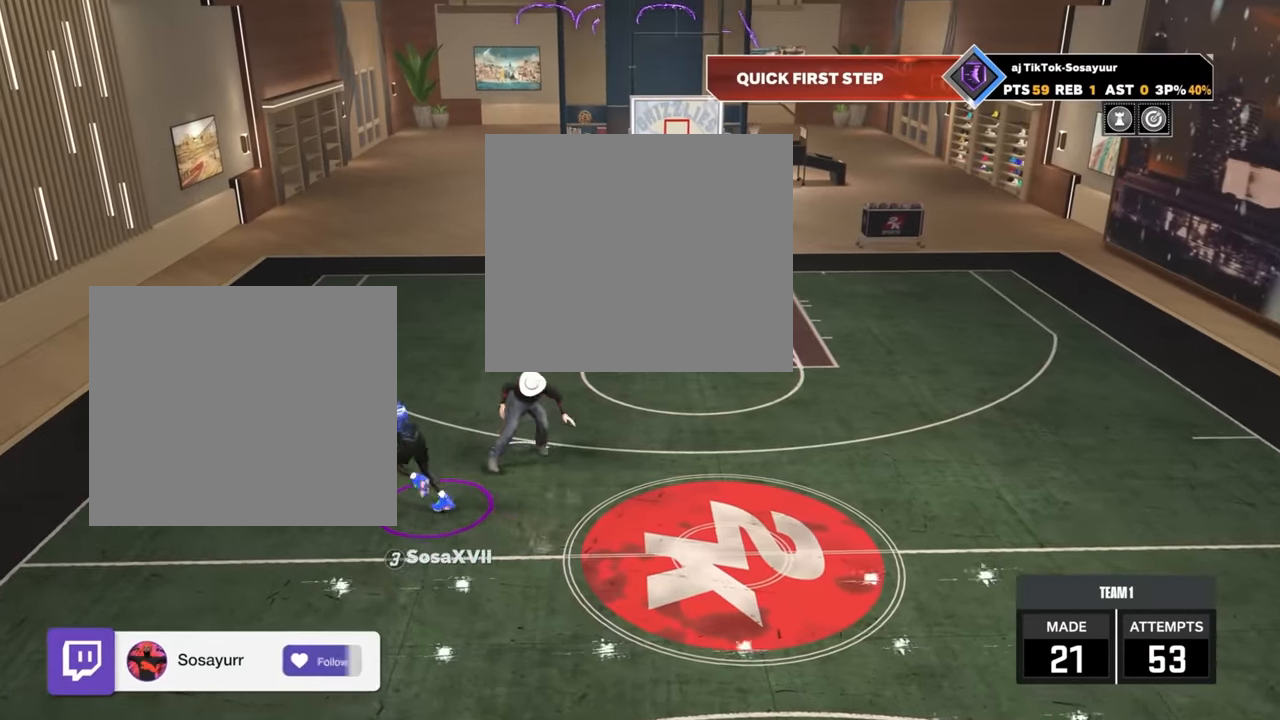
{"dt_ms": 500, "buttons": ["SQUARE", "R2"], "left_stick": "up-left", "right_stick": "center", "events": [[34, "L3", "up"], [284, "SQUARE", "down"]]}
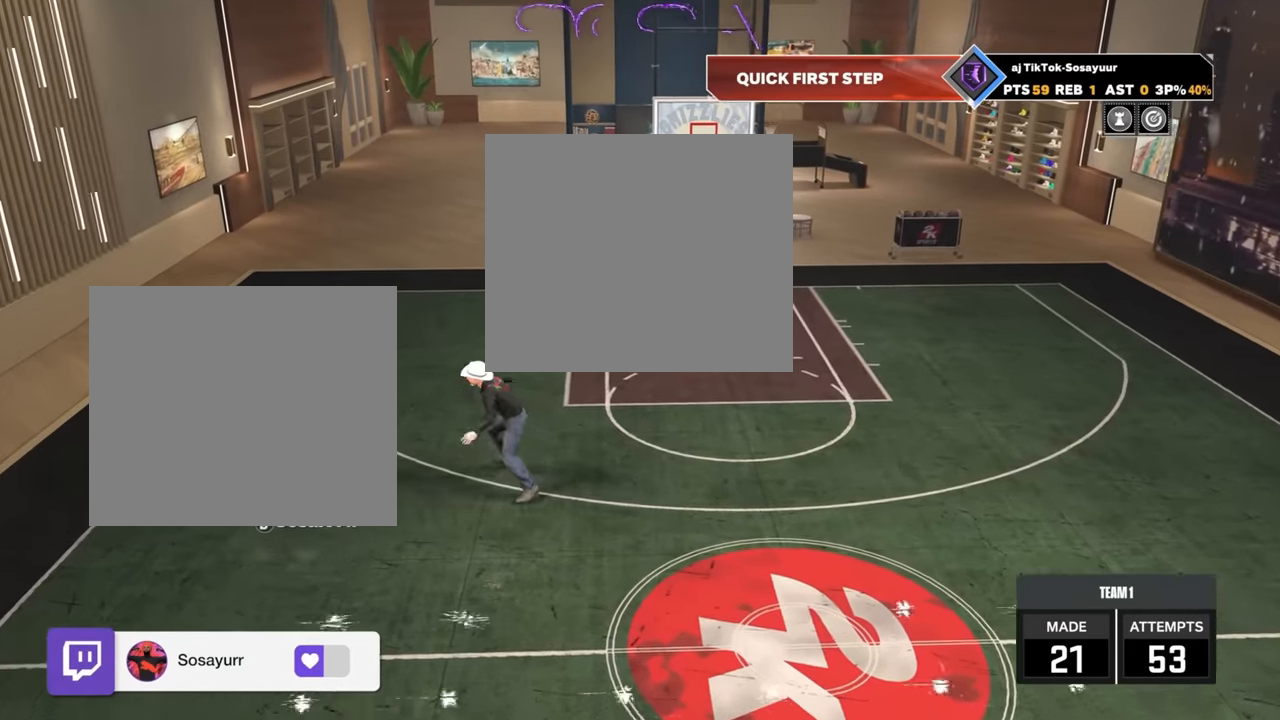
{"dt_ms": 500, "buttons": ["R2"], "left_stick": "up-left", "right_stick": "center", "events": [[484, "SQUARE", "up"]]}
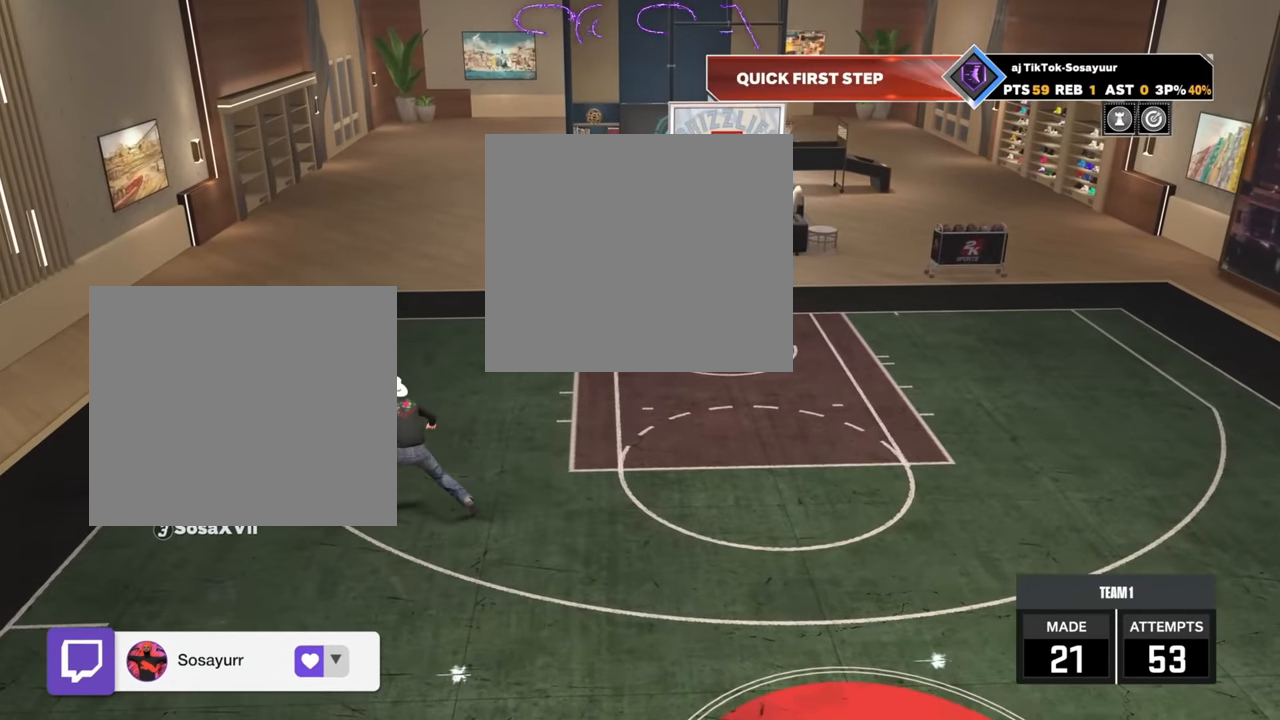
{"dt_ms": 500, "buttons": ["R2"], "left_stick": "up-left", "right_stick": "center", "events": [[34, "R2", "up"], [317, "R2", "down"]]}
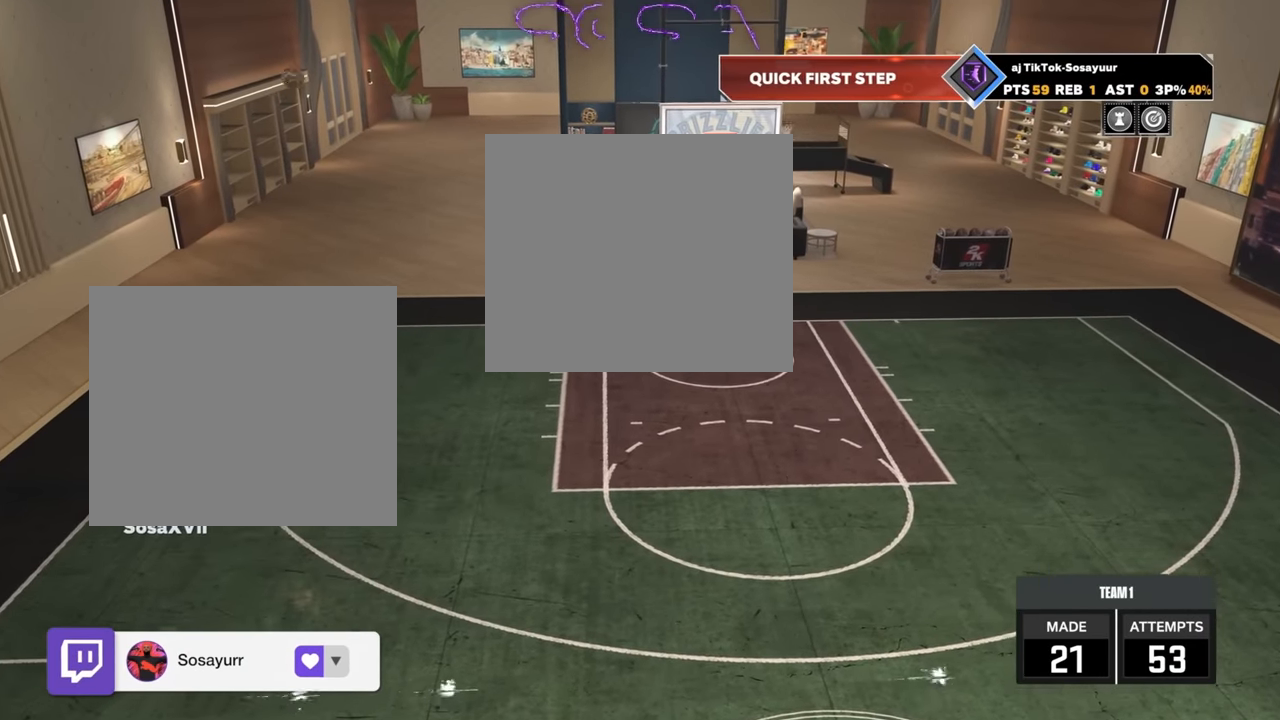
{"dt_ms": 500, "buttons": ["R2"], "left_stick": "up", "right_stick": "center", "events": [[100, "left_stick", "up"]]}
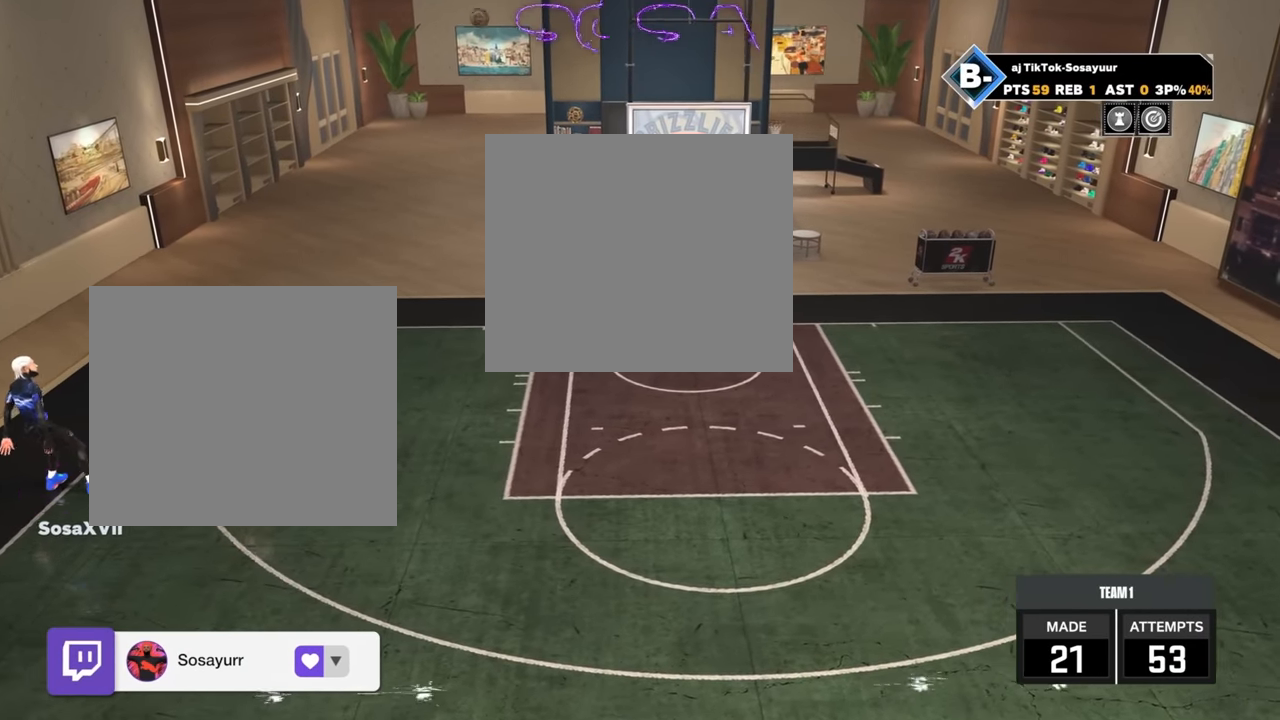
{"dt_ms": 500, "buttons": ["R2"], "left_stick": "center", "right_stick": "center", "events": [[117, "left_stick", "center"]]}
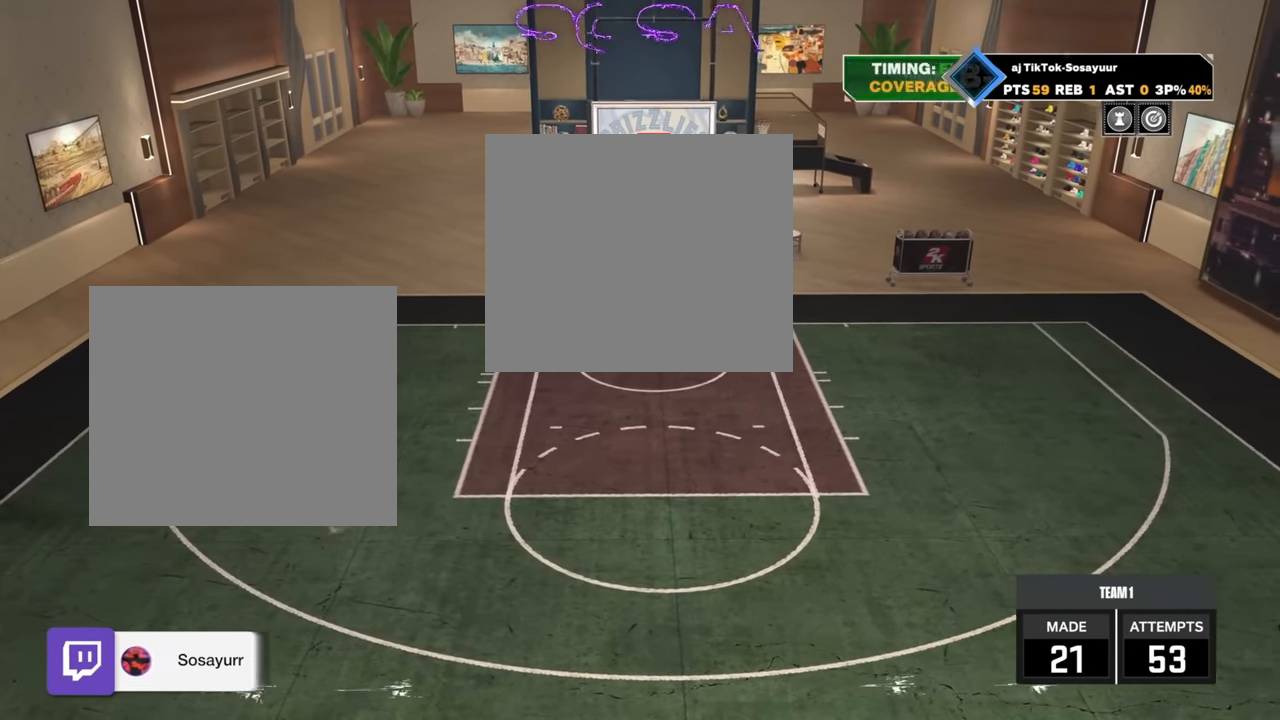
{"dt_ms": 500, "buttons": ["R2"], "left_stick": "up", "right_stick": "center", "events": [[100, "left_stick", "up"]]}
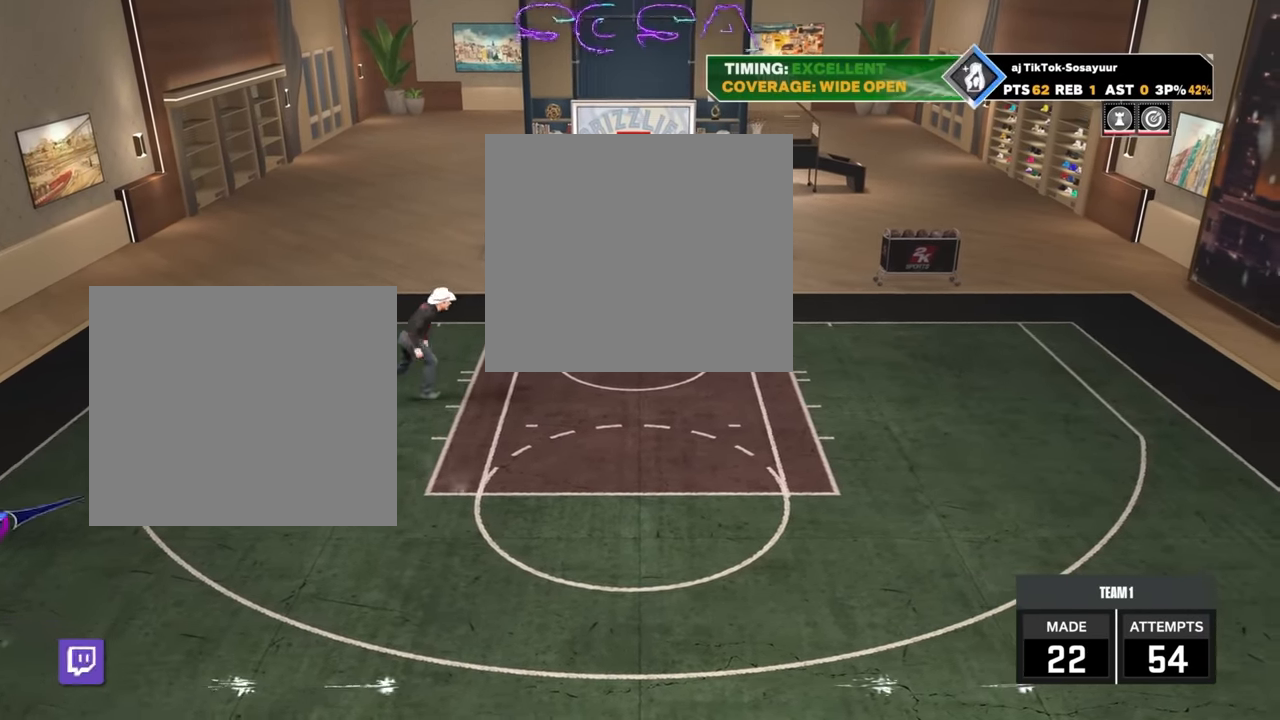
{"dt_ms": 500, "buttons": ["R2"], "left_stick": "up", "right_stick": "center", "events": []}